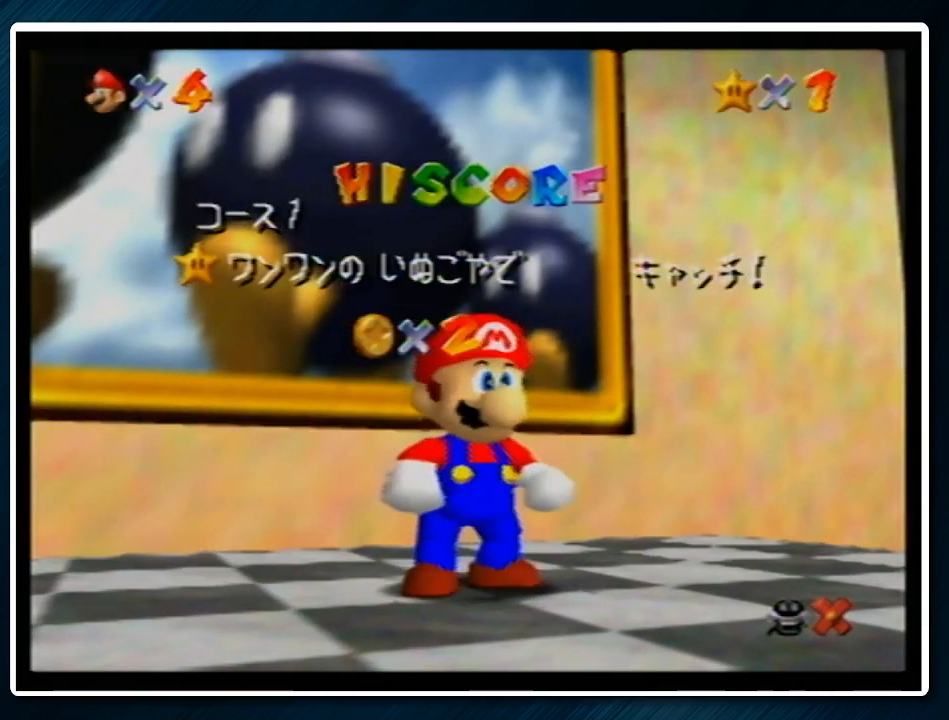
Gameplay with a controller (Nintendo layout); each line is a JSON object with the inputs held at the frame after it. "events" lists button and stick changes between this image and that frame as [ms after this image, input, new state], when the widget could be followed in between. Not read: L1 L3 R3.
{"buttons": ["A"], "left_stick": "down-right", "events": [[100, "left_stick", "down"], [300, "left_stick", "center"], [367, "left_stick", "down"], [433, "A", "down"], [500, "left_stick", "down-right"]]}
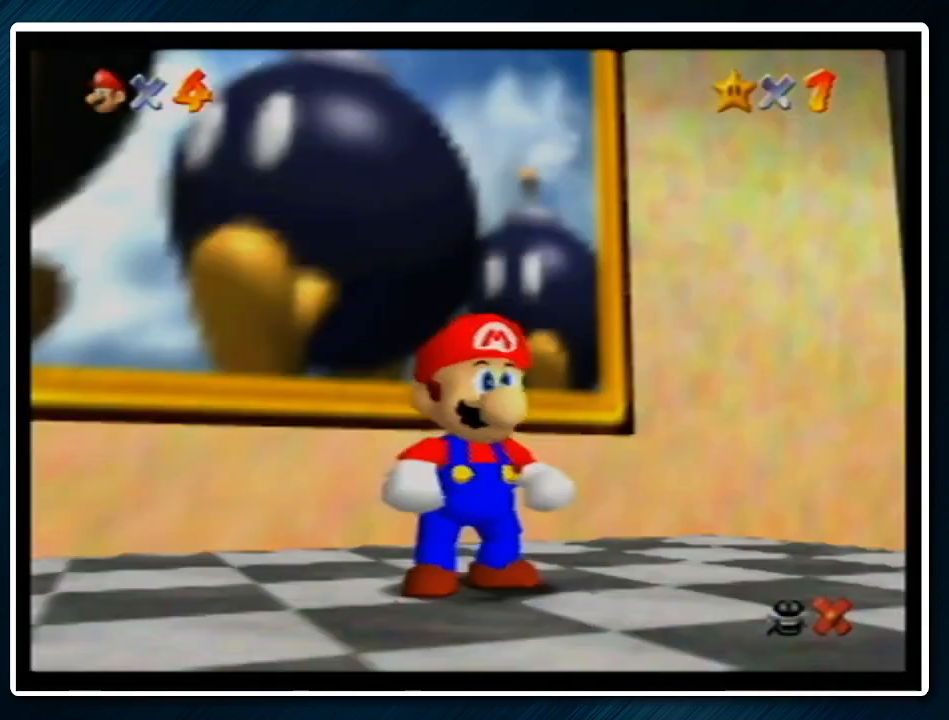
{"buttons": [], "left_stick": "down-right", "events": [[33, "A", "up"]]}
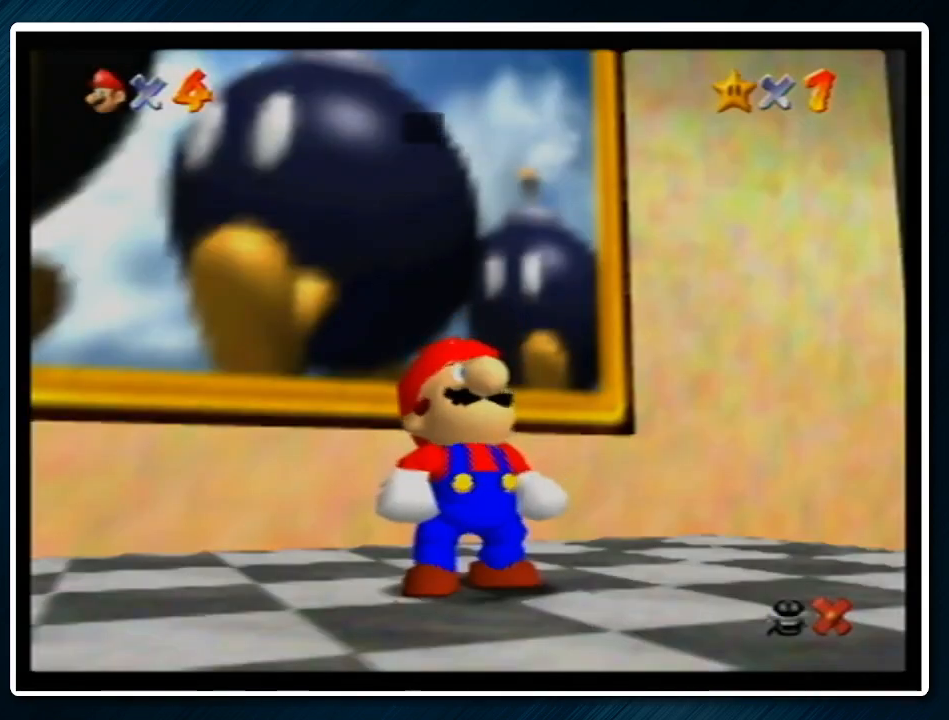
{"buttons": ["A"], "left_stick": "down-right", "events": [[167, "A", "down"], [233, "B", "down"], [300, "B", "up"], [333, "A", "up"], [500, "A", "down"]]}
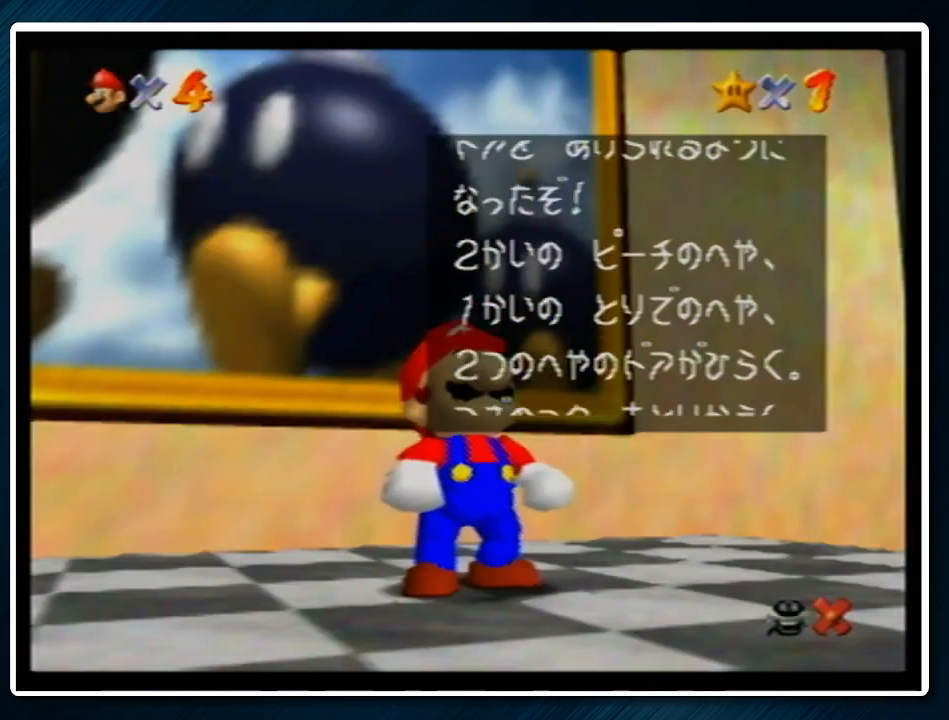
{"buttons": ["A", "B"], "left_stick": "down-right", "events": [[33, "B", "down"], [167, "A", "up"], [167, "B", "up"], [433, "A", "down"], [467, "B", "down"]]}
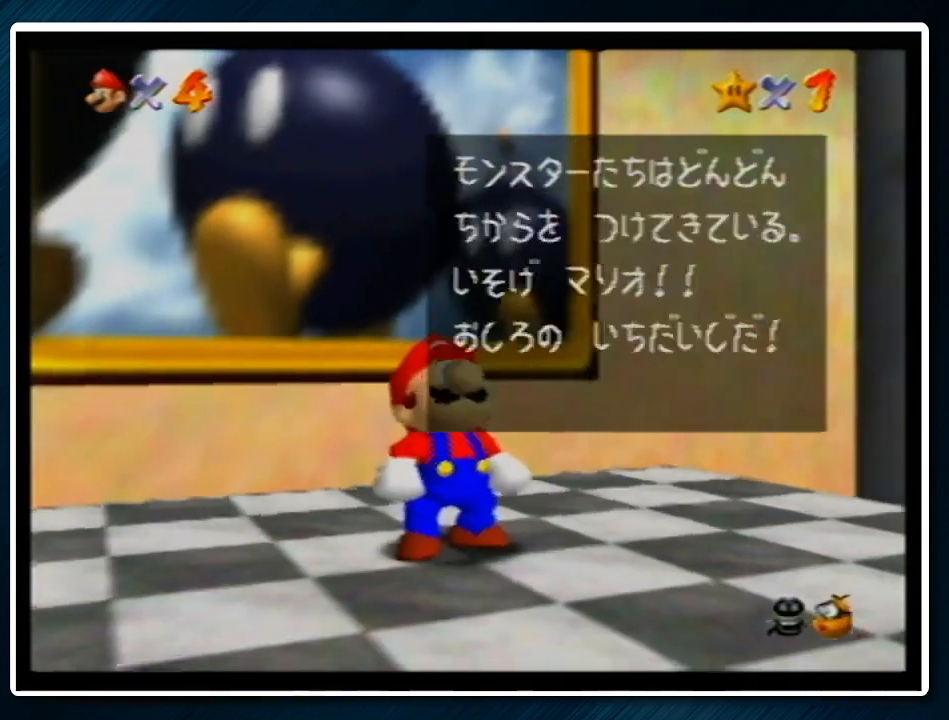
{"buttons": [], "left_stick": "down-right", "events": [[33, "B", "up"], [67, "A", "up"]]}
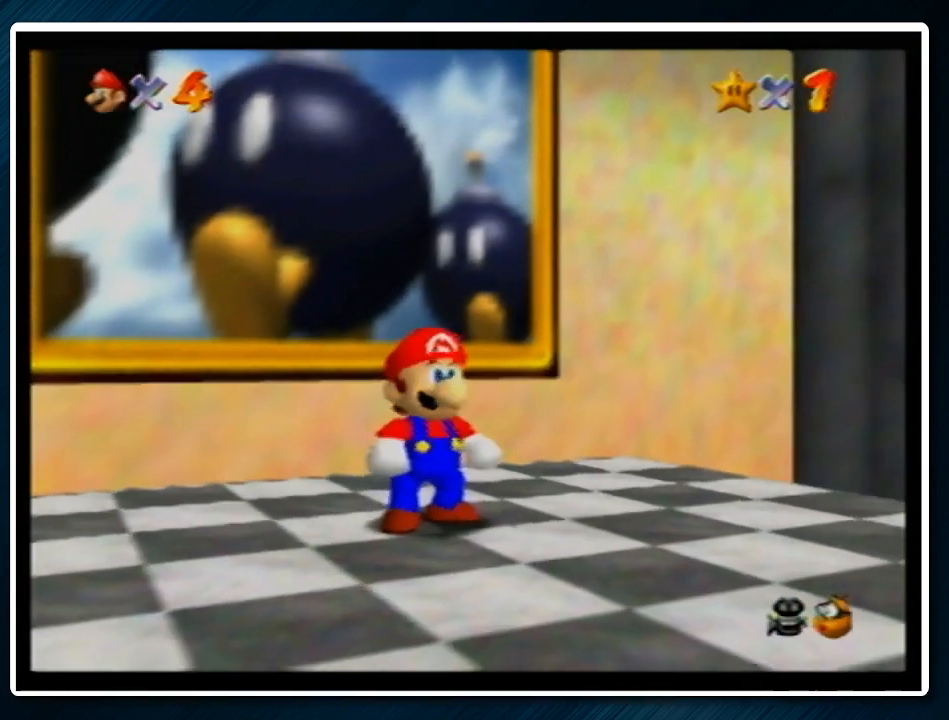
{"buttons": ["A", "Z"], "left_stick": "down-right", "events": [[467, "Z", "down"], [500, "A", "down"]]}
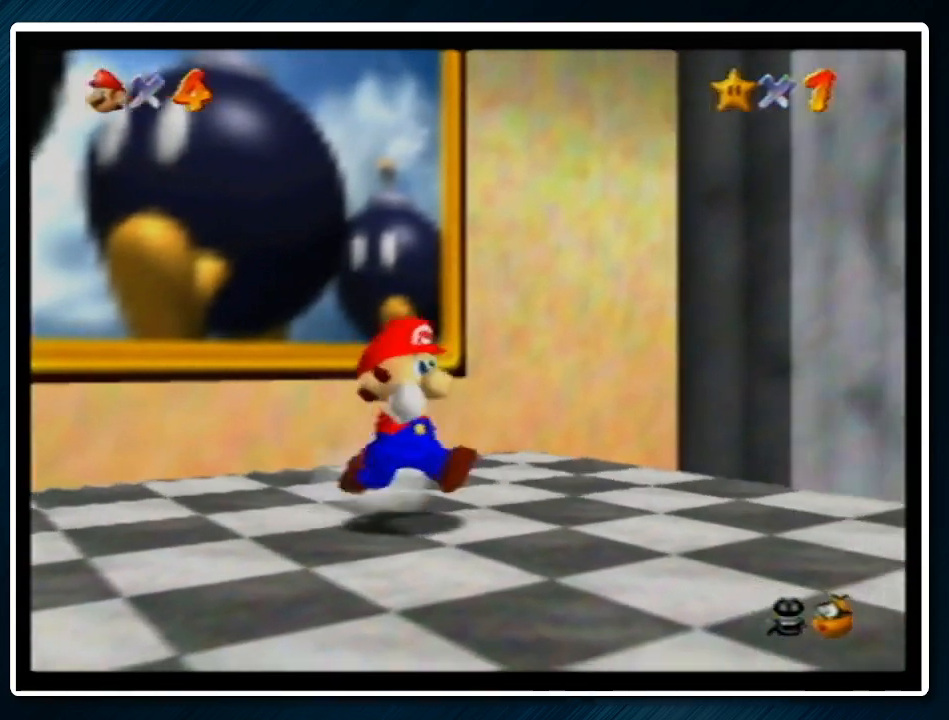
{"buttons": ["Z"], "left_stick": "right", "events": [[200, "A", "up"], [467, "left_stick", "right"]]}
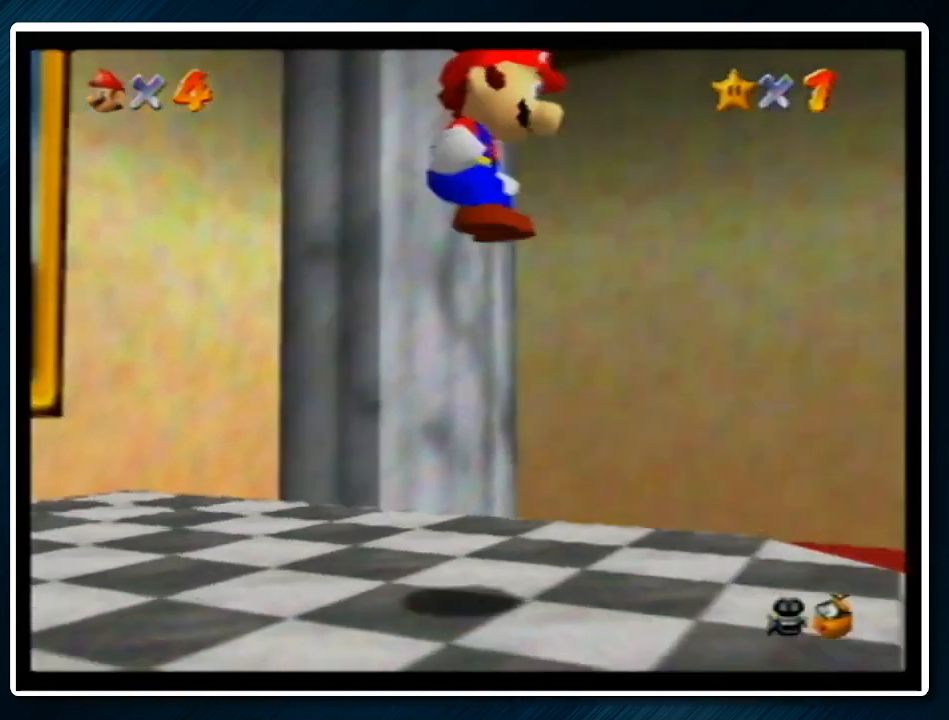
{"buttons": [], "left_stick": "up-right", "events": [[300, "left_stick", "up-right"], [433, "Z", "up"]]}
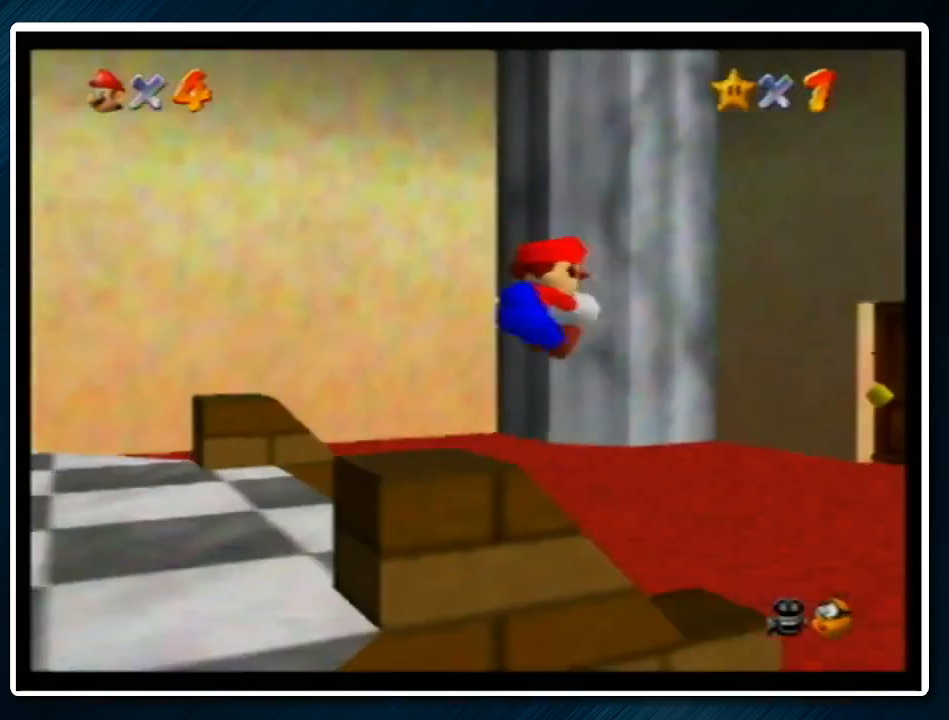
{"buttons": [], "left_stick": "up", "events": [[367, "left_stick", "up"]]}
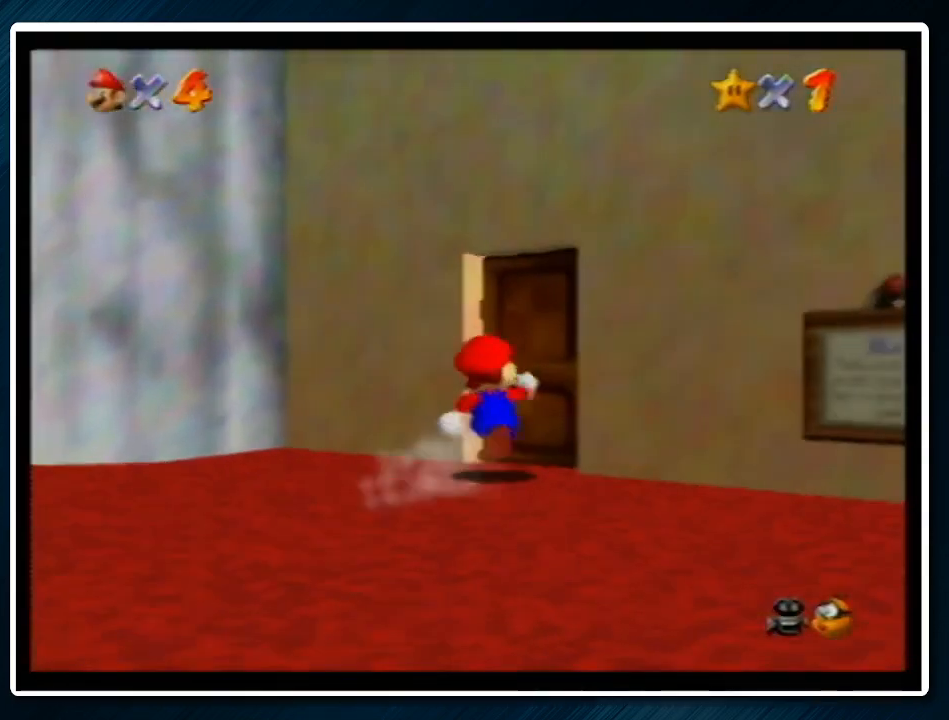
{"buttons": [], "left_stick": "center", "events": [[200, "left_stick", "center"]]}
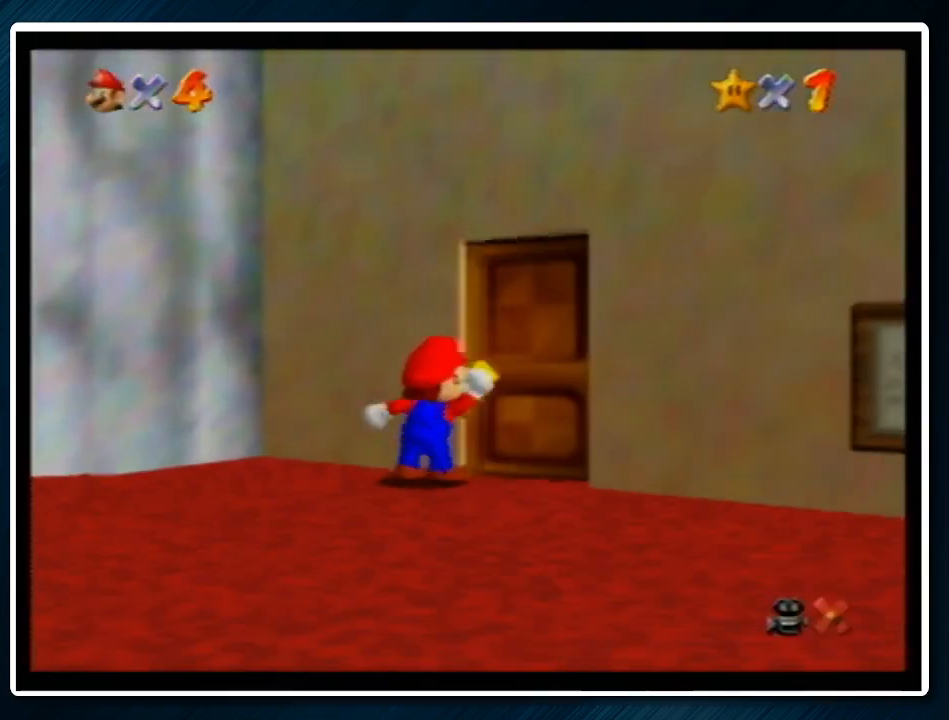
{"buttons": [], "left_stick": "down", "events": [[133, "left_stick", "down-right"], [200, "left_stick", "down"]]}
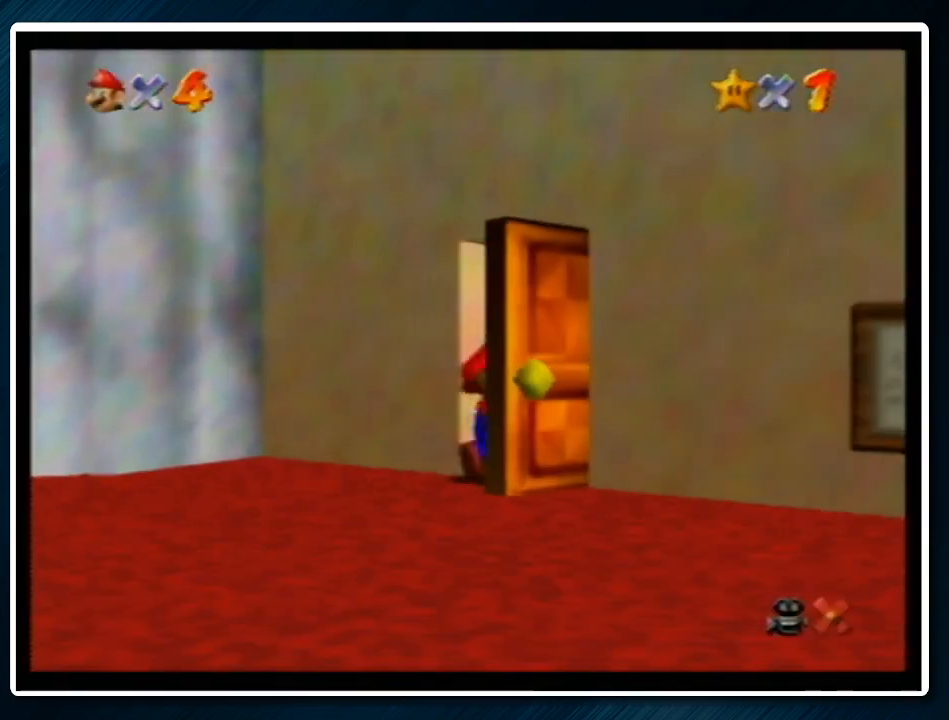
{"buttons": ["A", "B"], "left_stick": "down", "events": [[433, "A", "down"], [433, "B", "down"]]}
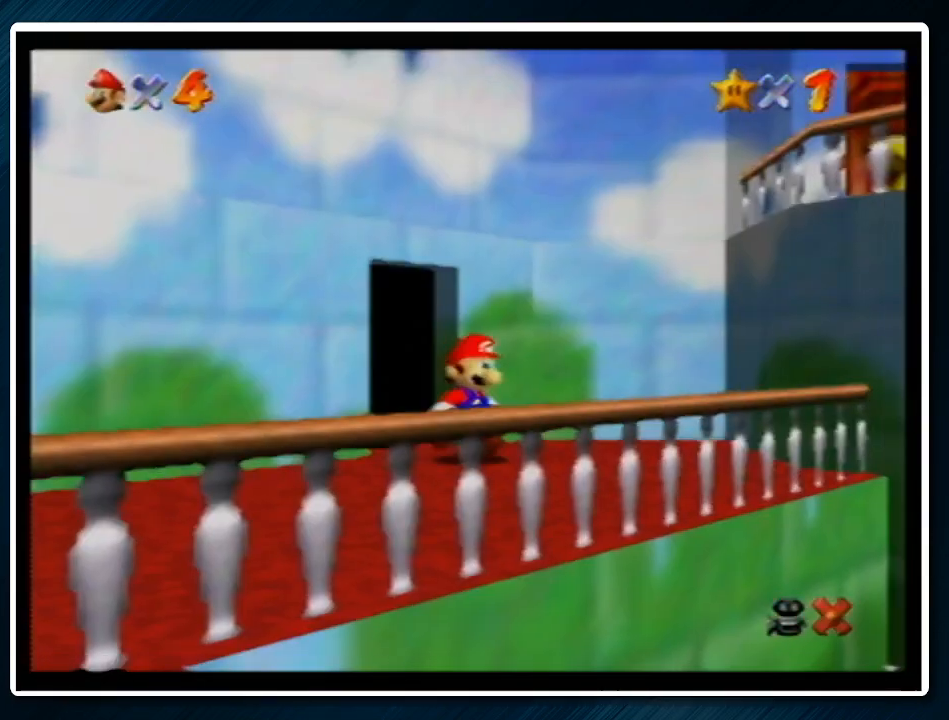
{"buttons": [], "left_stick": "down", "events": [[67, "B", "up"], [100, "A", "up"]]}
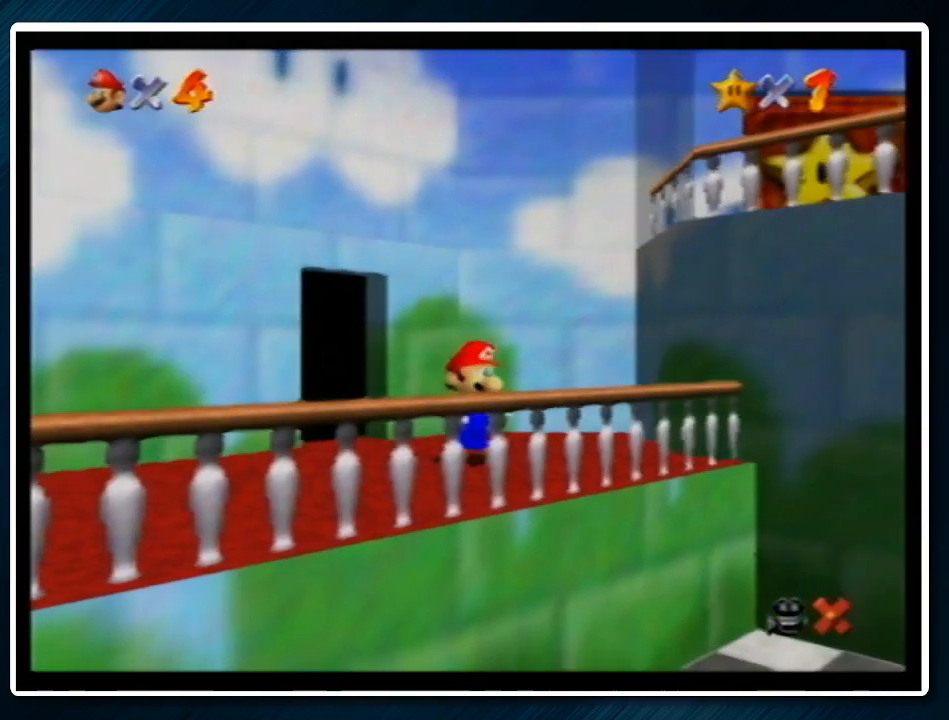
{"buttons": ["Z"], "left_stick": "down", "events": [[233, "Z", "down"], [300, "A", "down"], [400, "A", "up"]]}
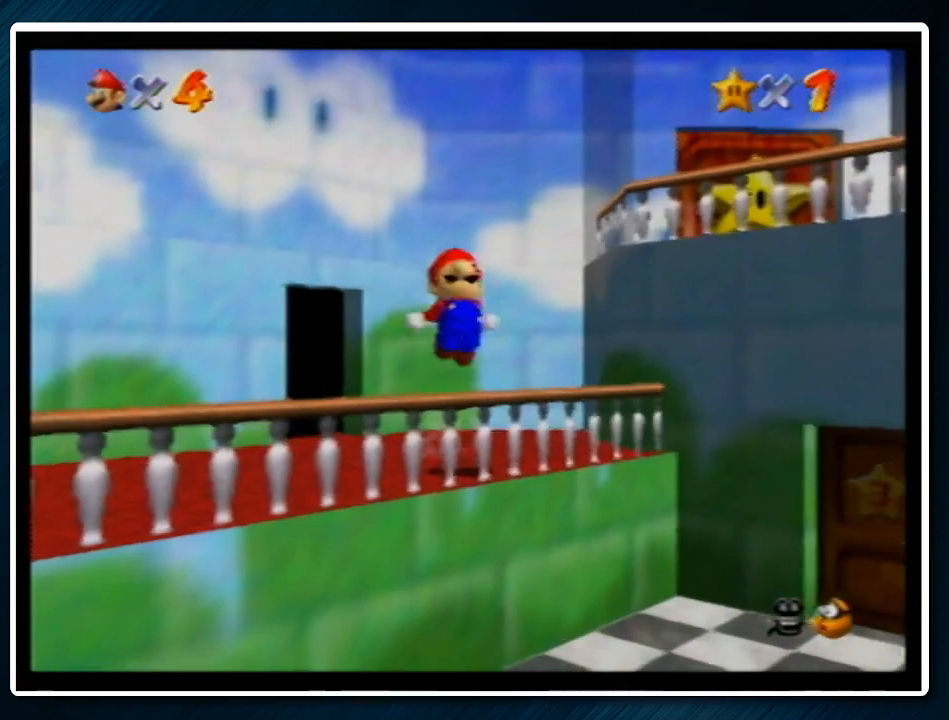
{"buttons": [], "left_stick": "down", "events": [[200, "Z", "up"]]}
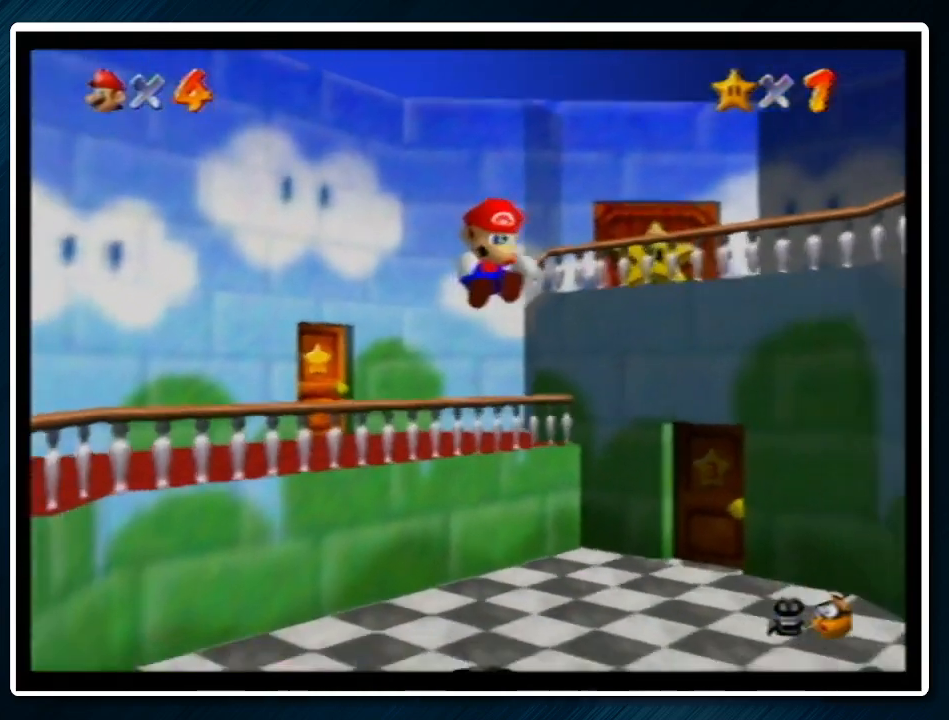
{"buttons": [], "left_stick": "down", "events": []}
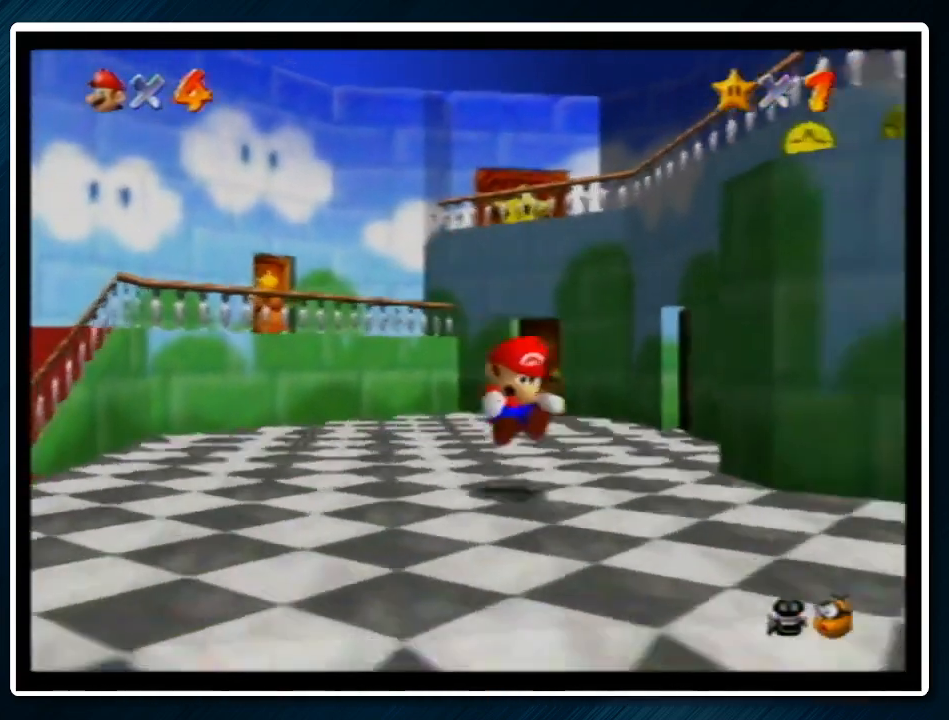
{"buttons": [], "left_stick": "down-right", "events": [[67, "left_stick", "down-right"]]}
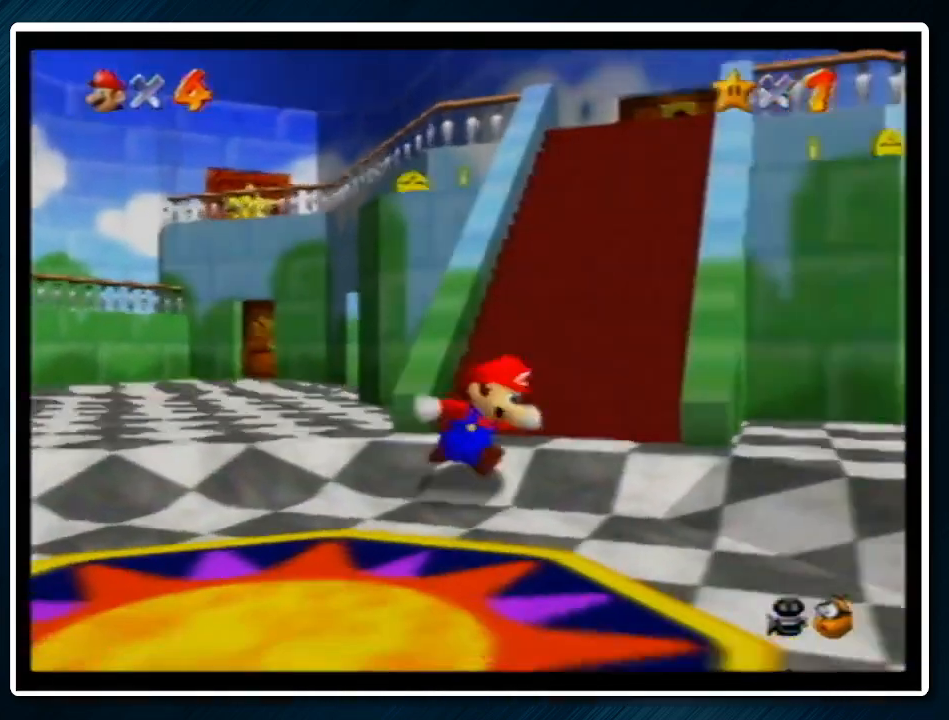
{"buttons": [], "left_stick": "up-right", "events": [[33, "left_stick", "right"], [200, "left_stick", "up-right"], [433, "B", "down"], [500, "B", "up"]]}
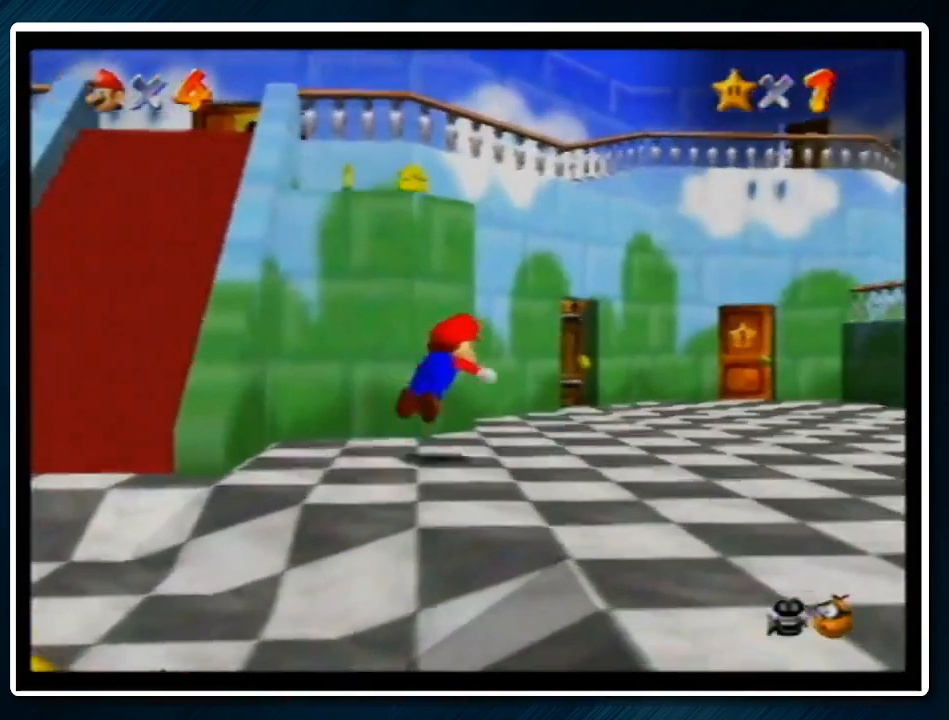
{"buttons": [], "left_stick": "up", "events": [[233, "left_stick", "up"], [267, "A", "down"], [267, "B", "down"], [367, "A", "up"], [367, "B", "up"]]}
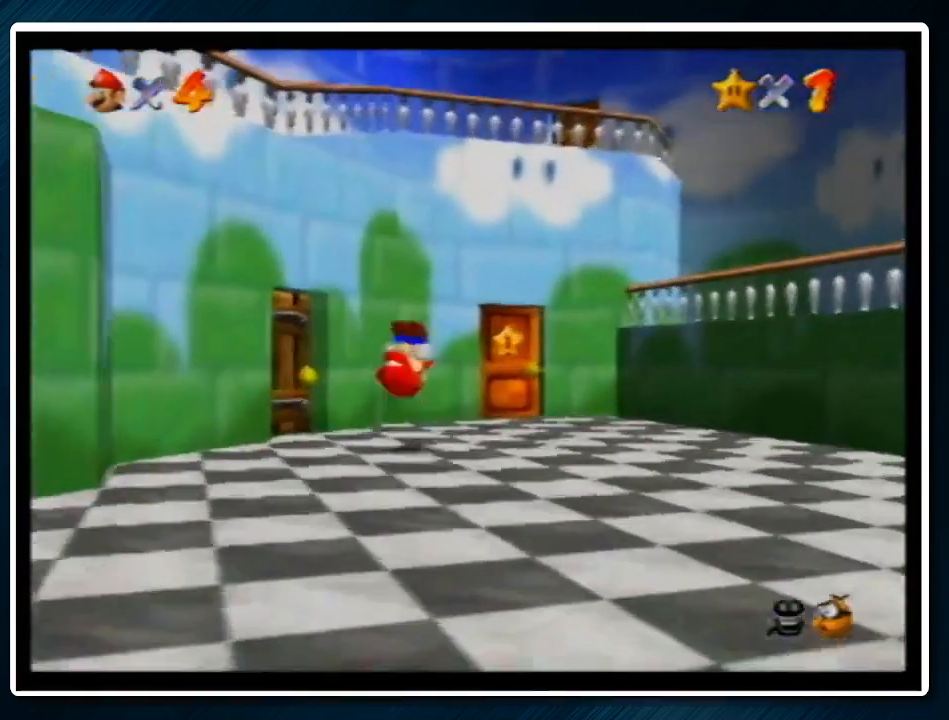
{"buttons": [], "left_stick": "up", "events": []}
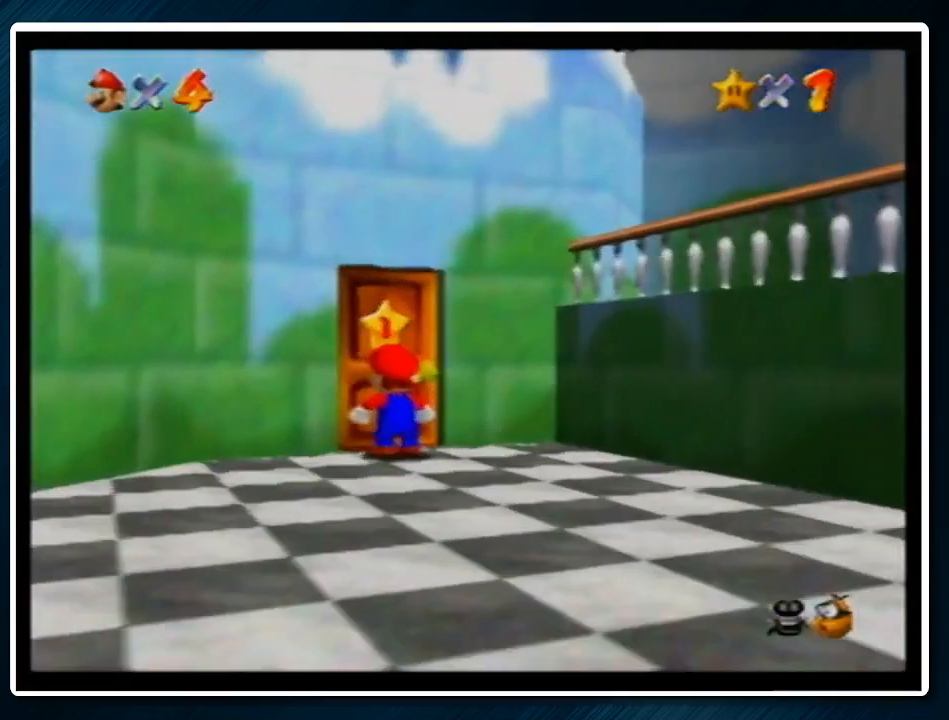
{"buttons": [], "left_stick": "center", "events": [[133, "left_stick", "center"]]}